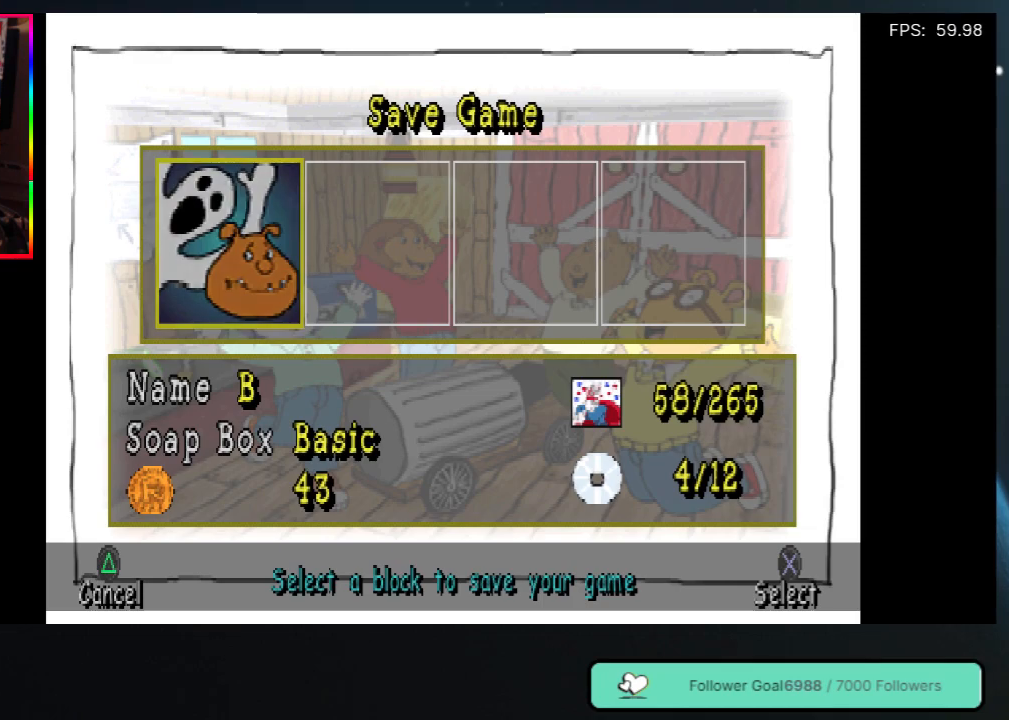
Gameplay with a controller (Xbox layout); each line is a JSON object with the inputs held at the frame after it. "events" lists button and stick changes between this image and that frame as [ms after this image, input, new state], when the widget could be followed in between. Not read: L3 R3.
{"buttons": ["A"], "left_stick": "center", "right_stick": "center", "events": [[450, "A", "down"]]}
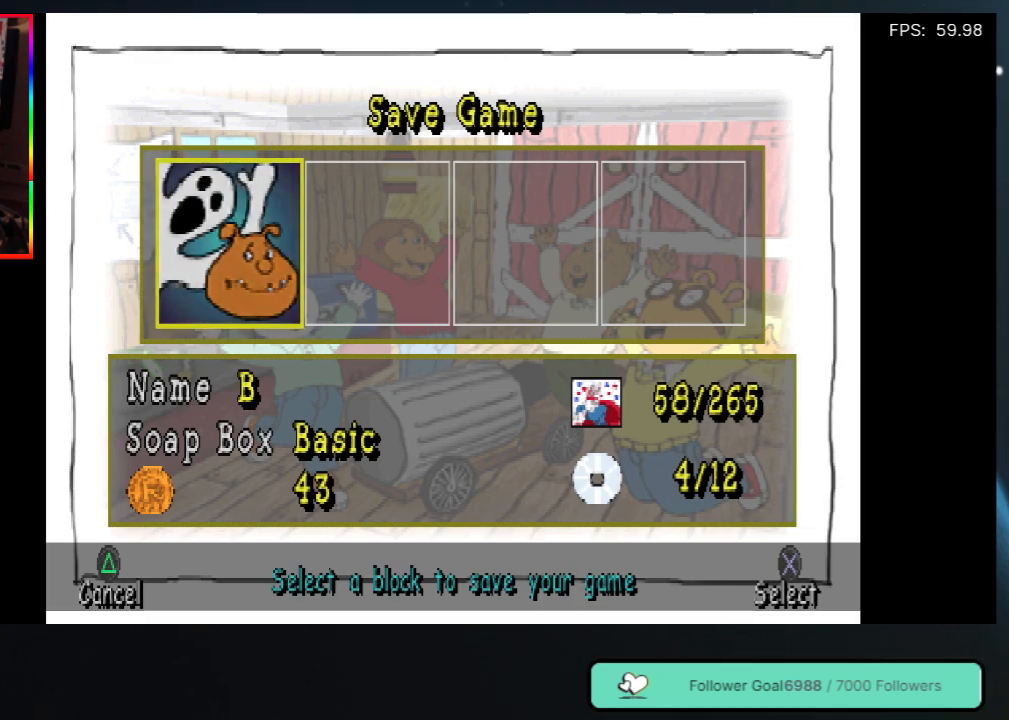
{"buttons": [], "left_stick": "center", "right_stick": "center", "events": [[133, "A", "up"]]}
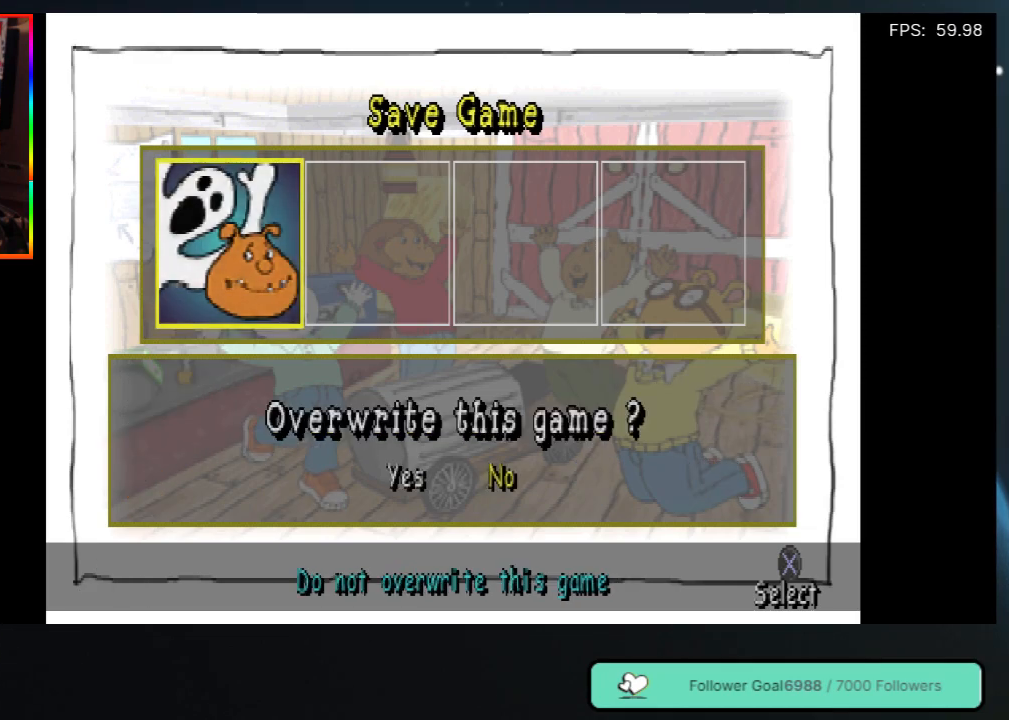
{"buttons": [], "left_stick": "center", "right_stick": "center", "events": [[250, "DPAD_LEFT", "down"], [417, "DPAD_LEFT", "up"]]}
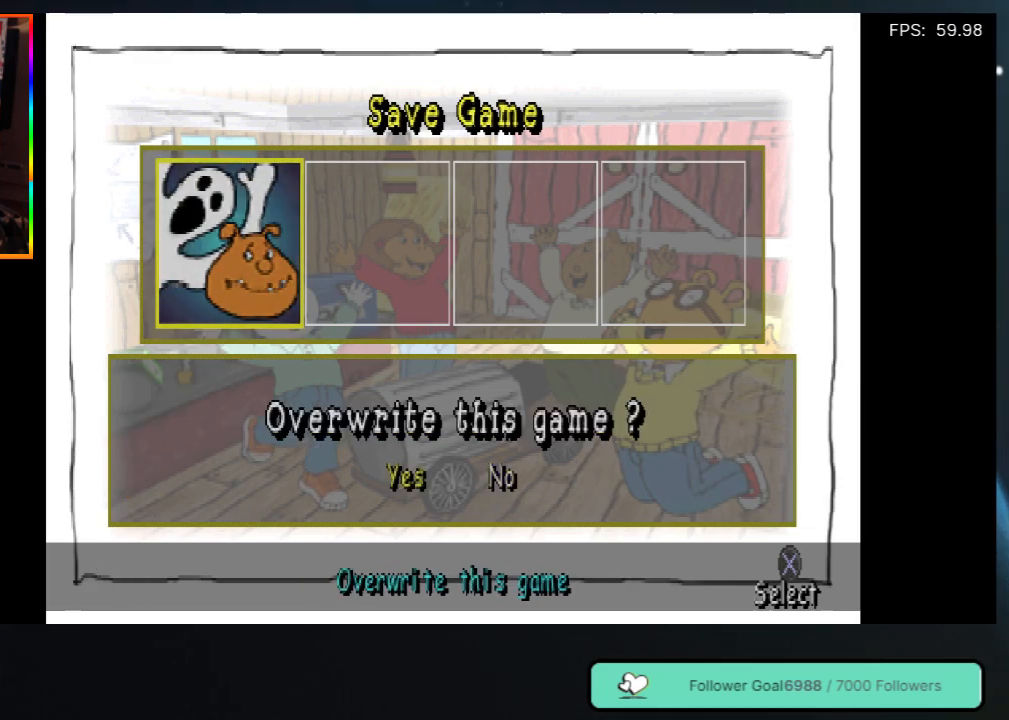
{"buttons": [], "left_stick": "center", "right_stick": "center", "events": [[133, "A", "down"], [317, "A", "up"]]}